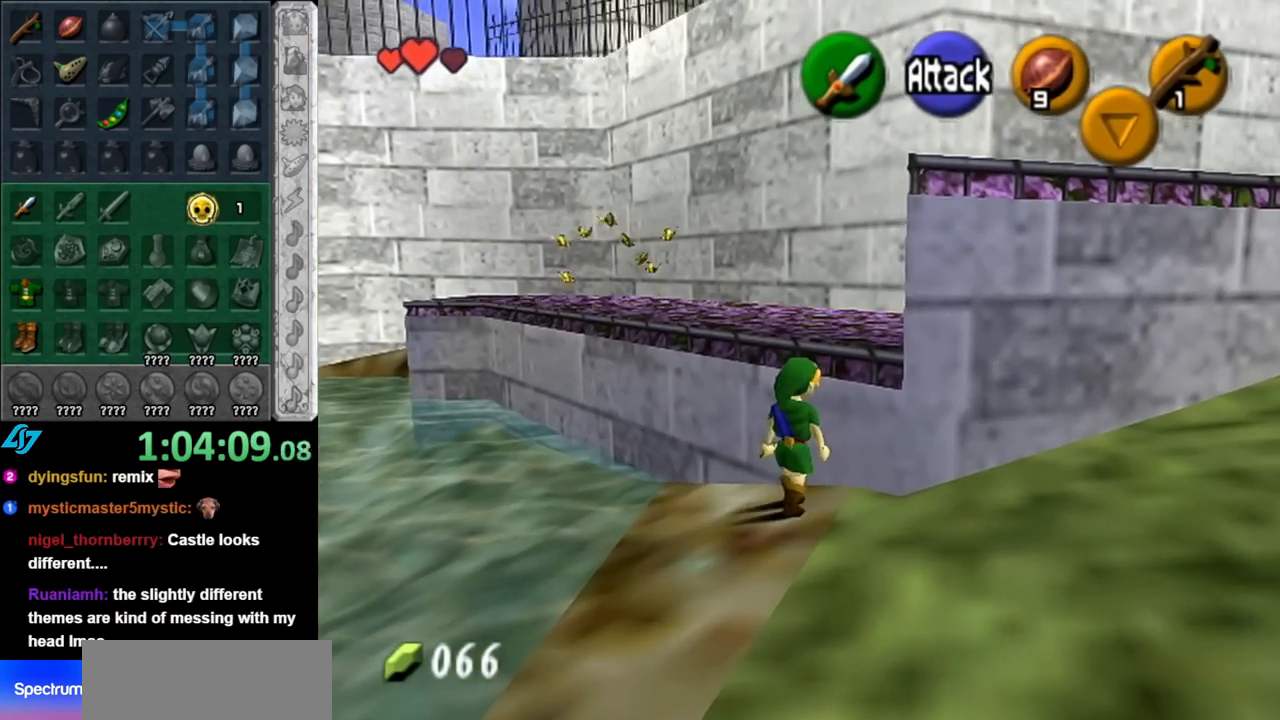
Gameplay with a controller (Nintendo layout); each line is a JSON object with the inputs held at the frame after it. "events" lists button and stick changes between this image and that frame as [ms after this image, input, new state], when the widget could be followed in between. Not read: L3 R3.
{"buttons": [], "left_stick": "up", "right_stick": "center", "events": [[33, "A", "up"], [317, "left_stick", "up"]]}
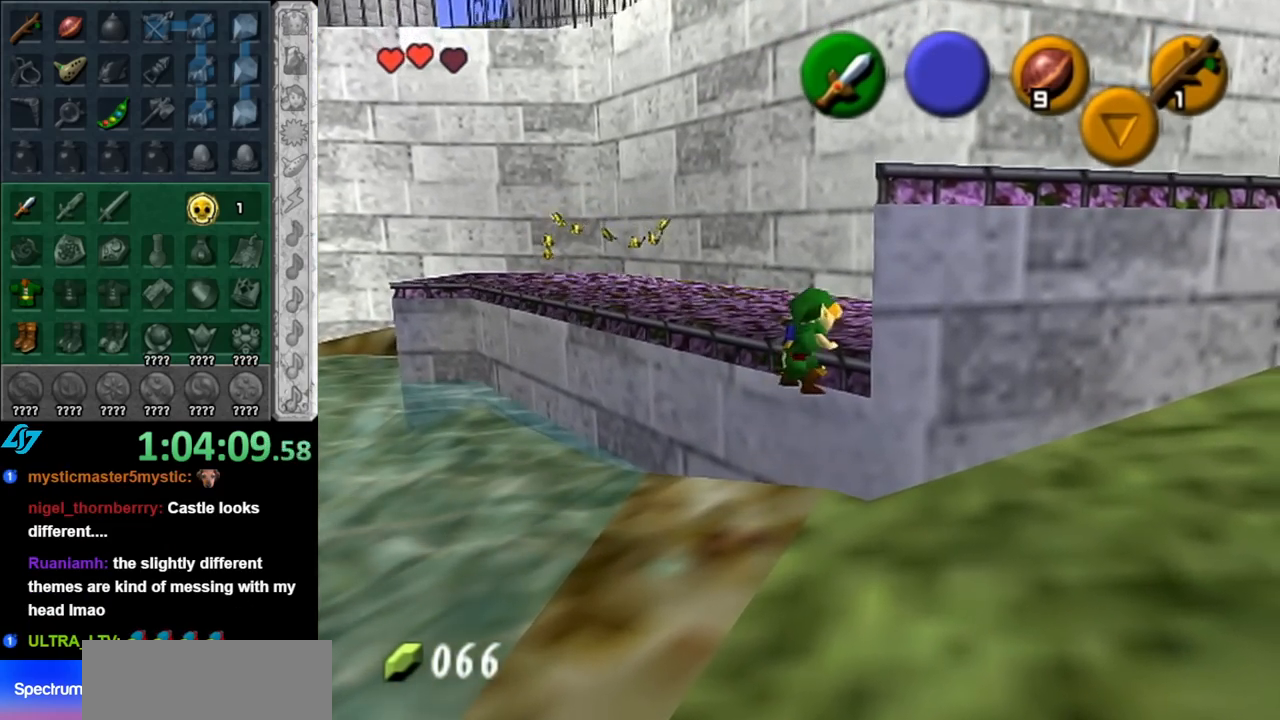
{"buttons": [], "left_stick": "up", "right_stick": "center", "events": []}
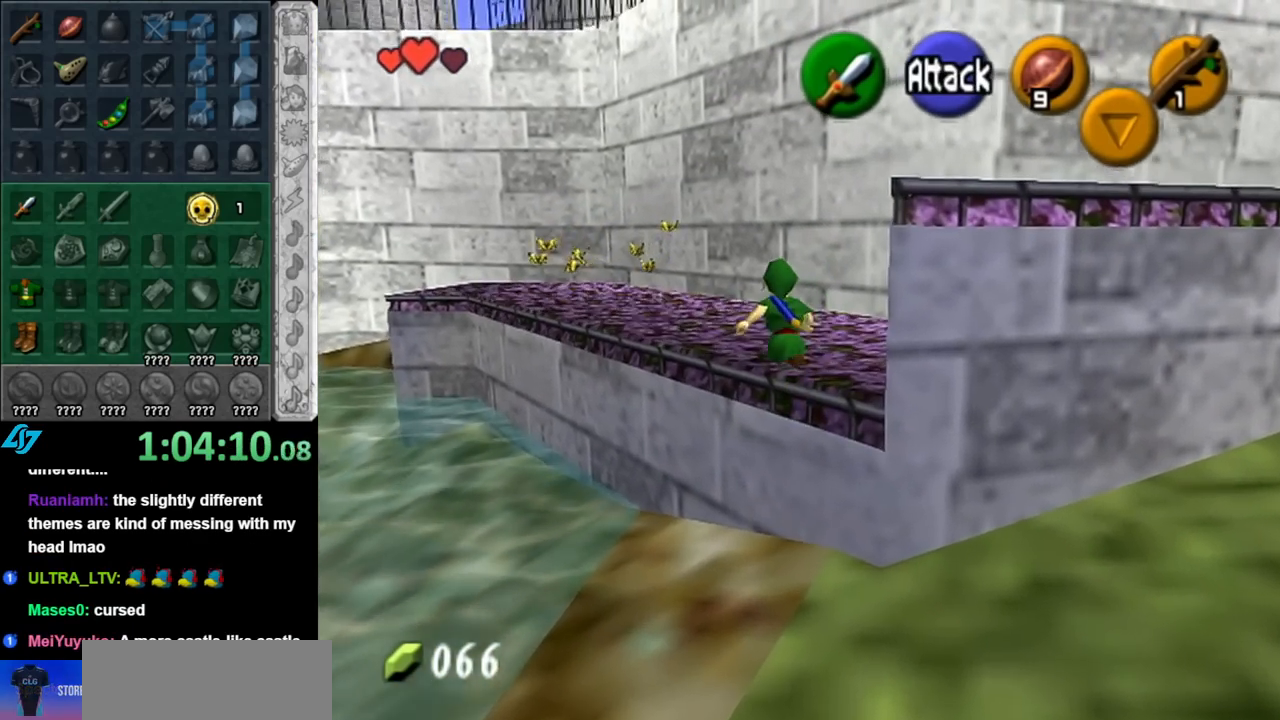
{"buttons": [], "left_stick": "right", "right_stick": "center", "events": [[283, "left_stick", "up-right"], [433, "left_stick", "right"]]}
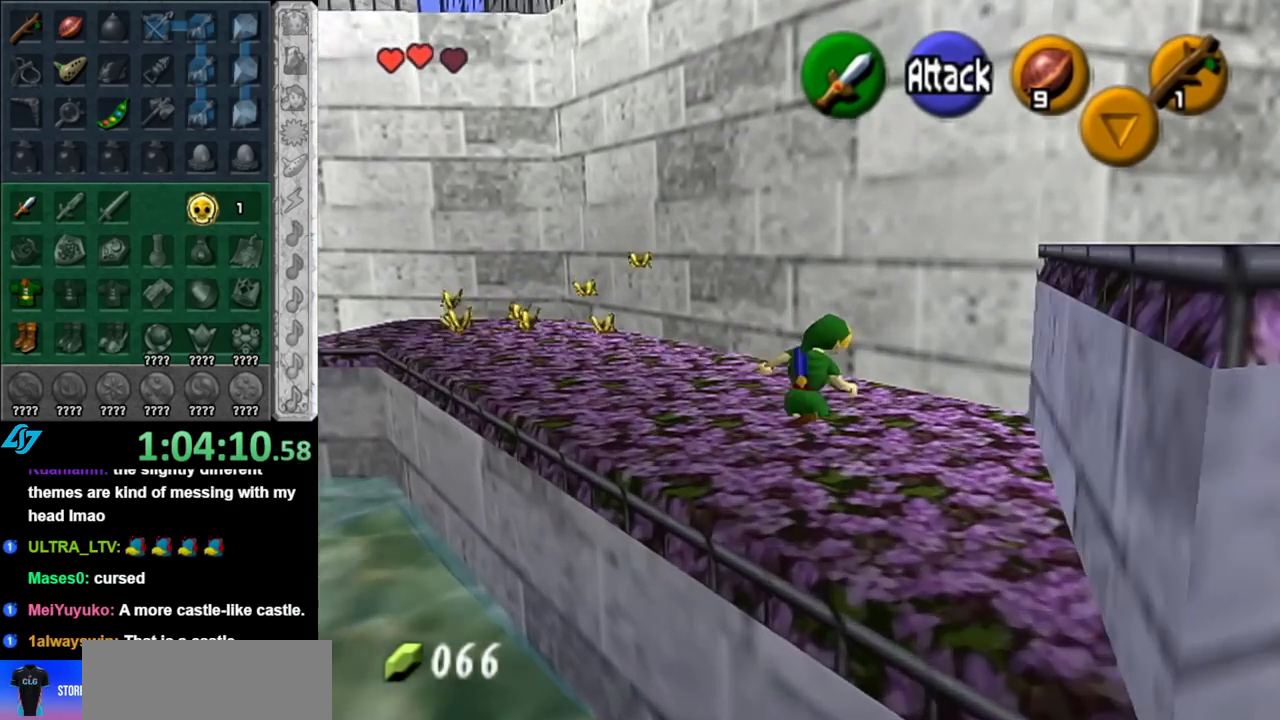
{"buttons": [], "left_stick": "left", "right_stick": "center", "events": [[33, "X", "down"], [100, "left_stick", "center"], [150, "X", "up"], [317, "left_stick", "left"]]}
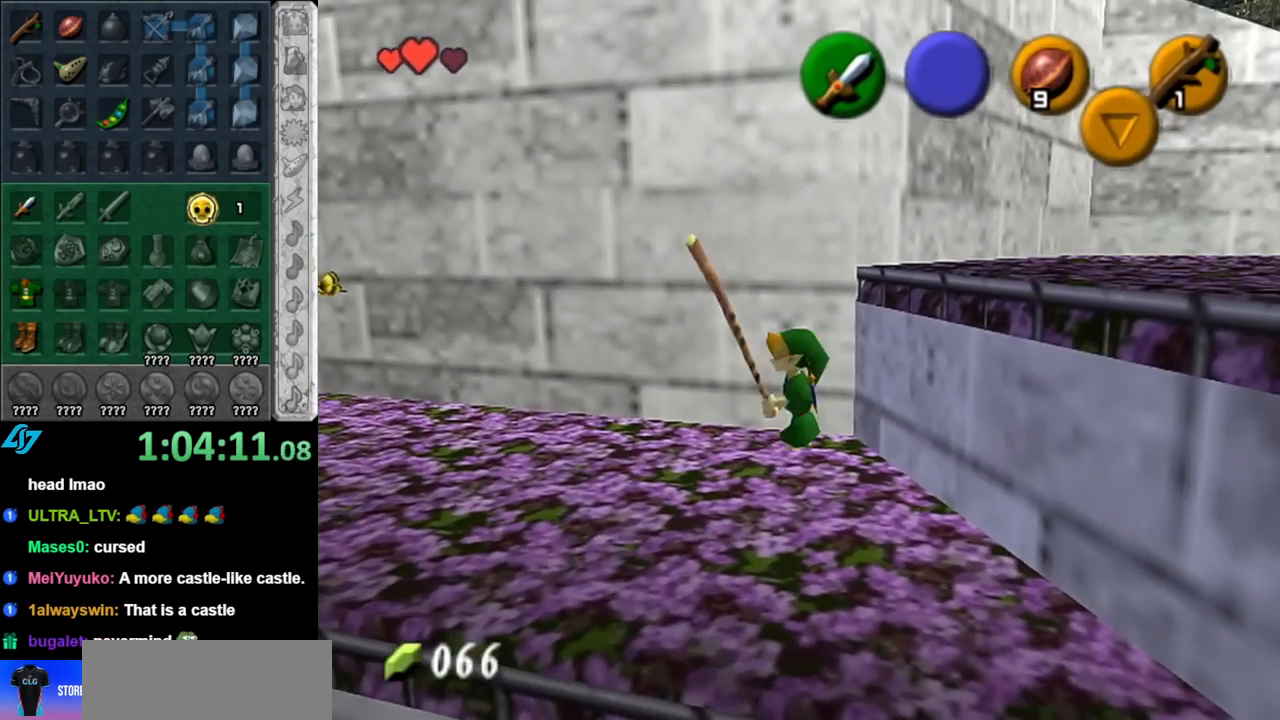
{"buttons": [], "left_stick": "center", "right_stick": "center", "events": [[183, "left_stick", "center"]]}
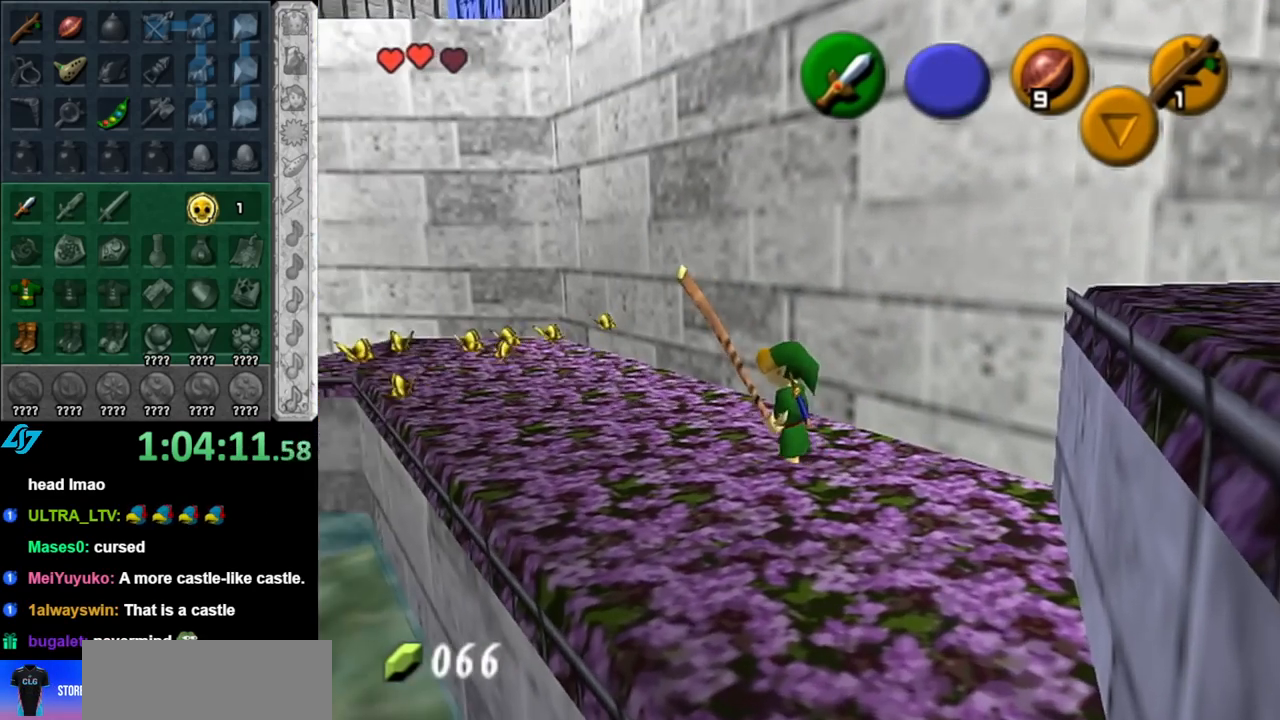
{"buttons": [], "left_stick": "up-left", "right_stick": "center", "events": [[33, "left_stick", "up-left"]]}
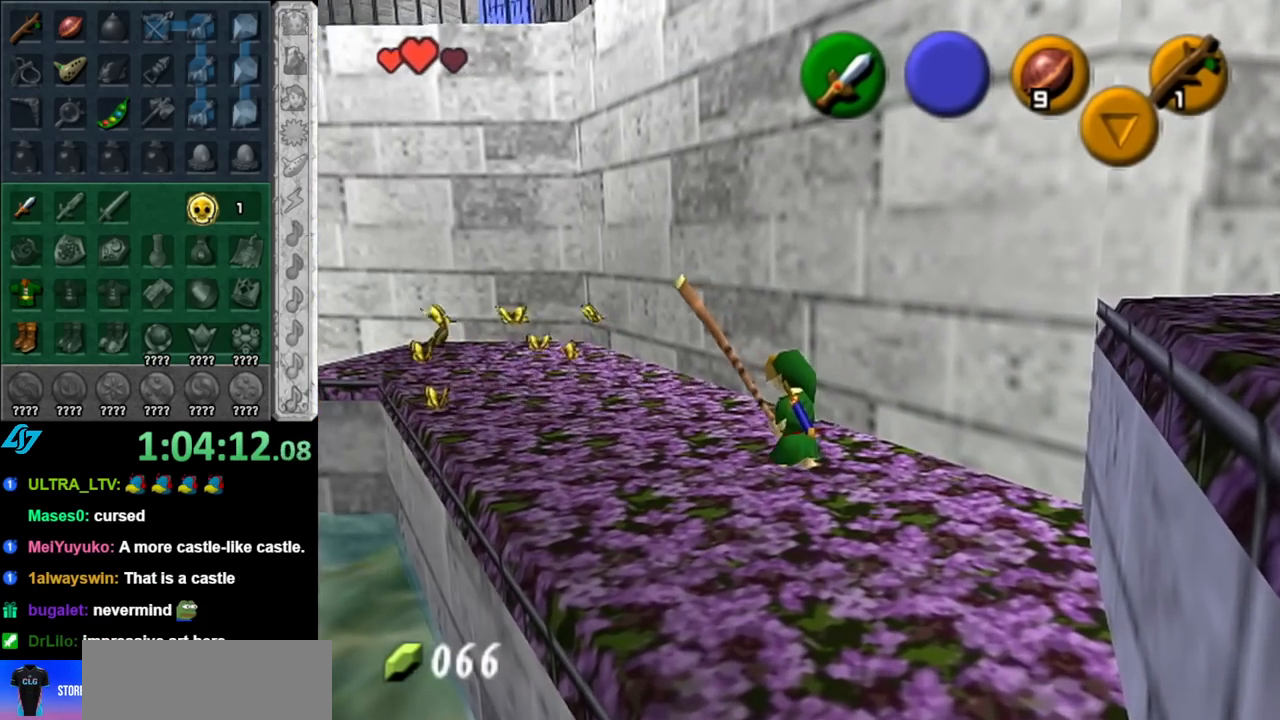
{"buttons": [], "left_stick": "up-left", "right_stick": "center", "events": []}
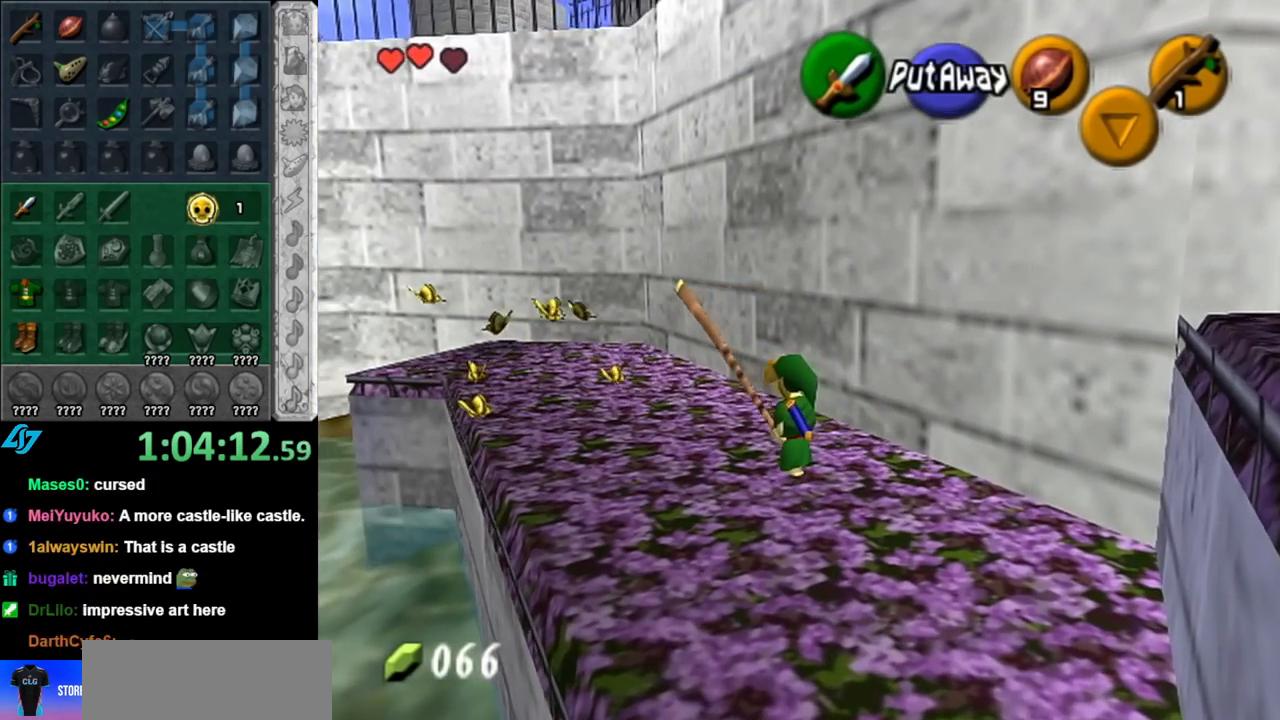
{"buttons": [], "left_stick": "up-left", "right_stick": "center", "events": []}
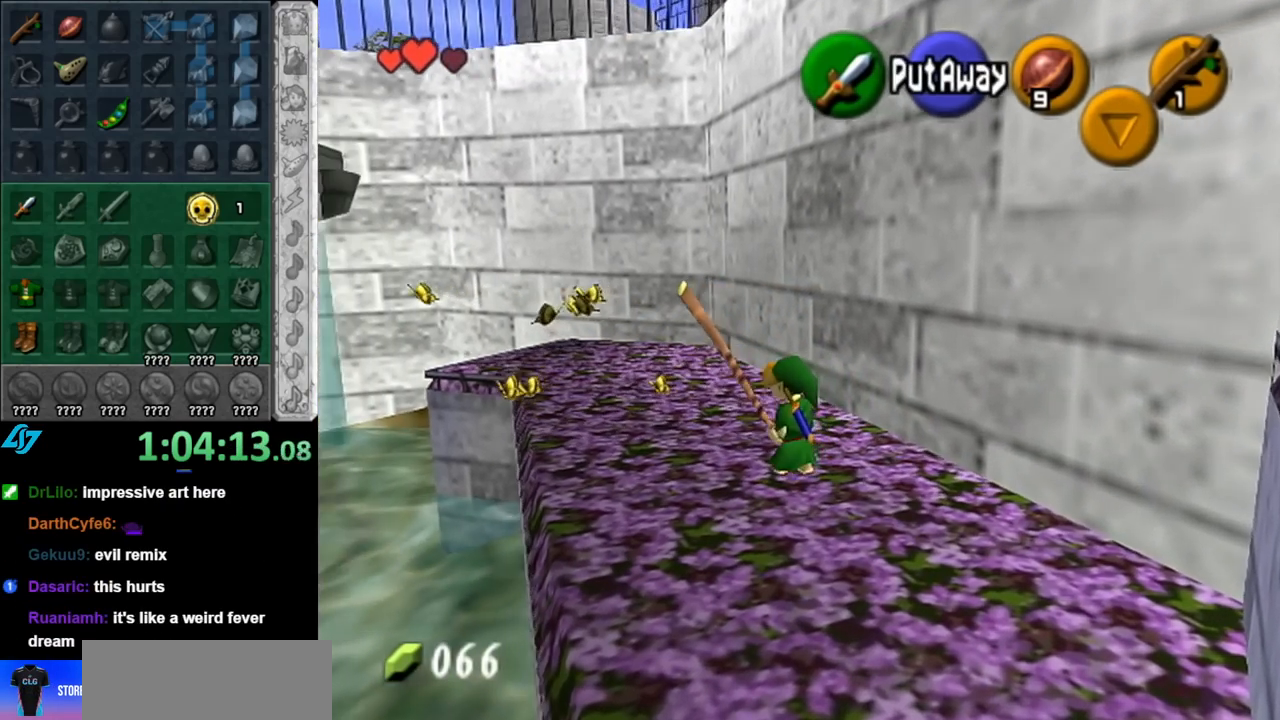
{"buttons": [], "left_stick": "up-left", "right_stick": "center", "events": []}
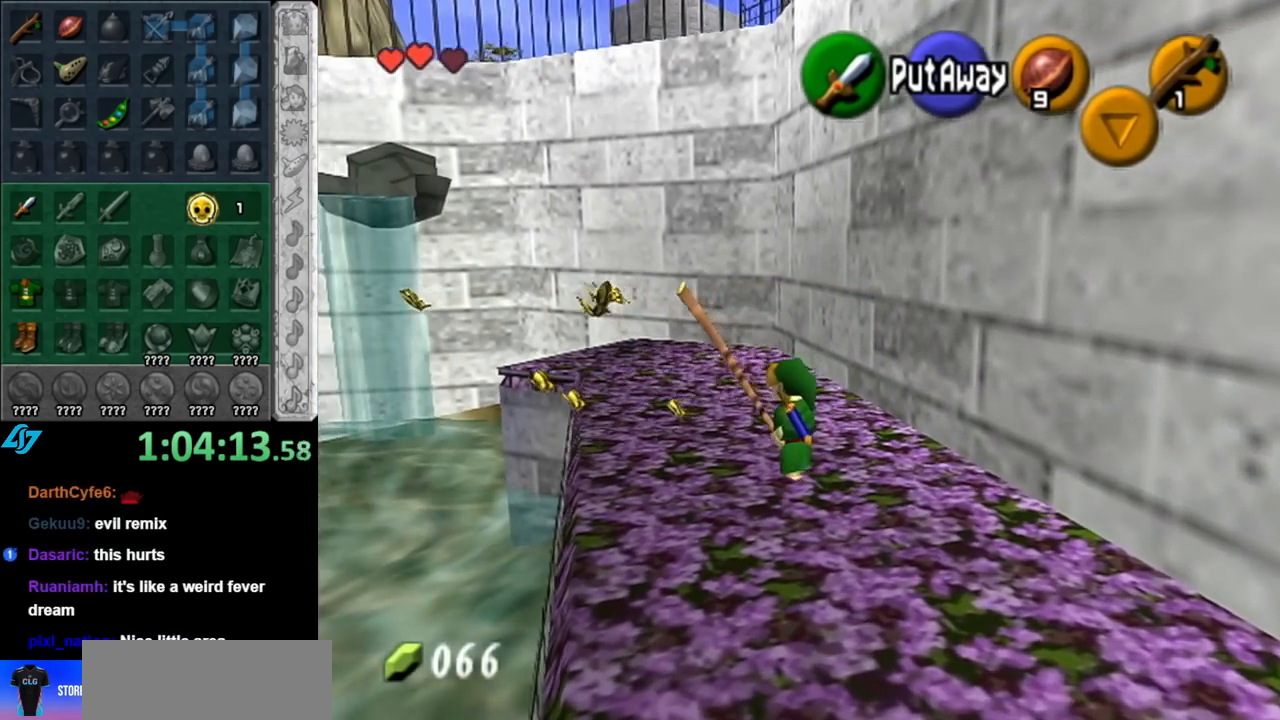
{"buttons": [], "left_stick": "up-left", "right_stick": "center", "events": []}
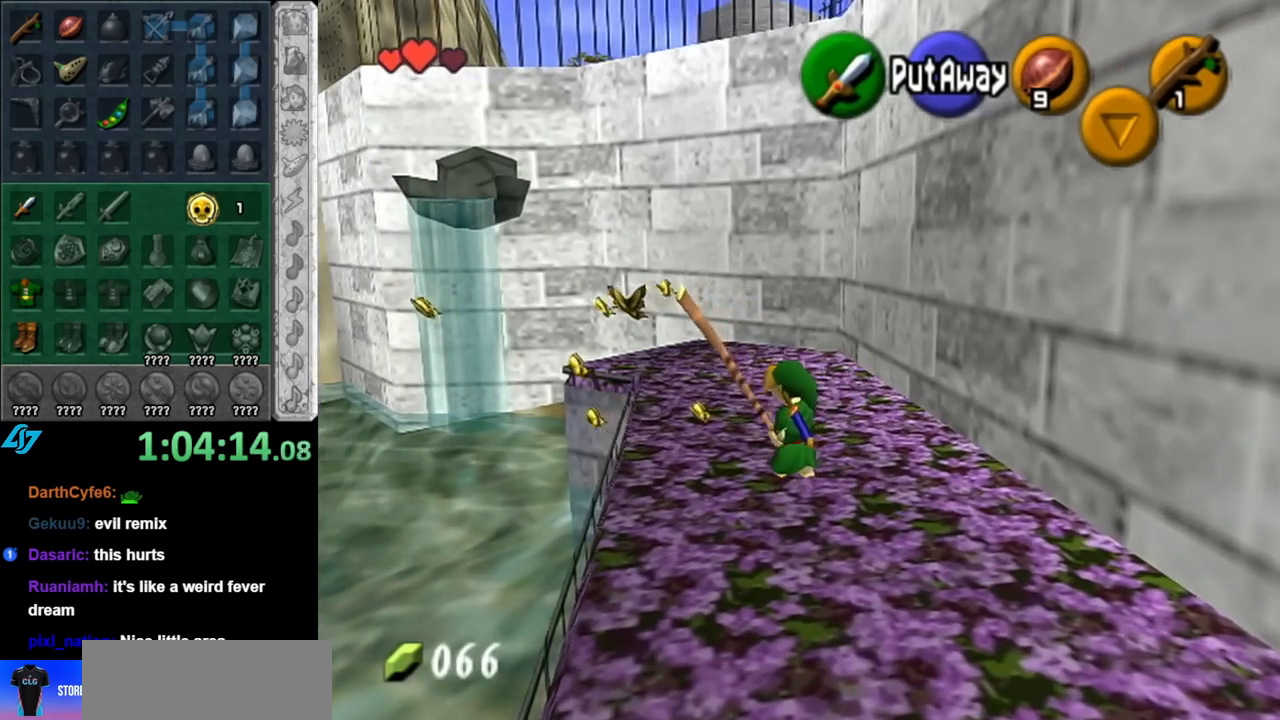
{"buttons": [], "left_stick": "up", "right_stick": "center", "events": [[467, "left_stick", "up"]]}
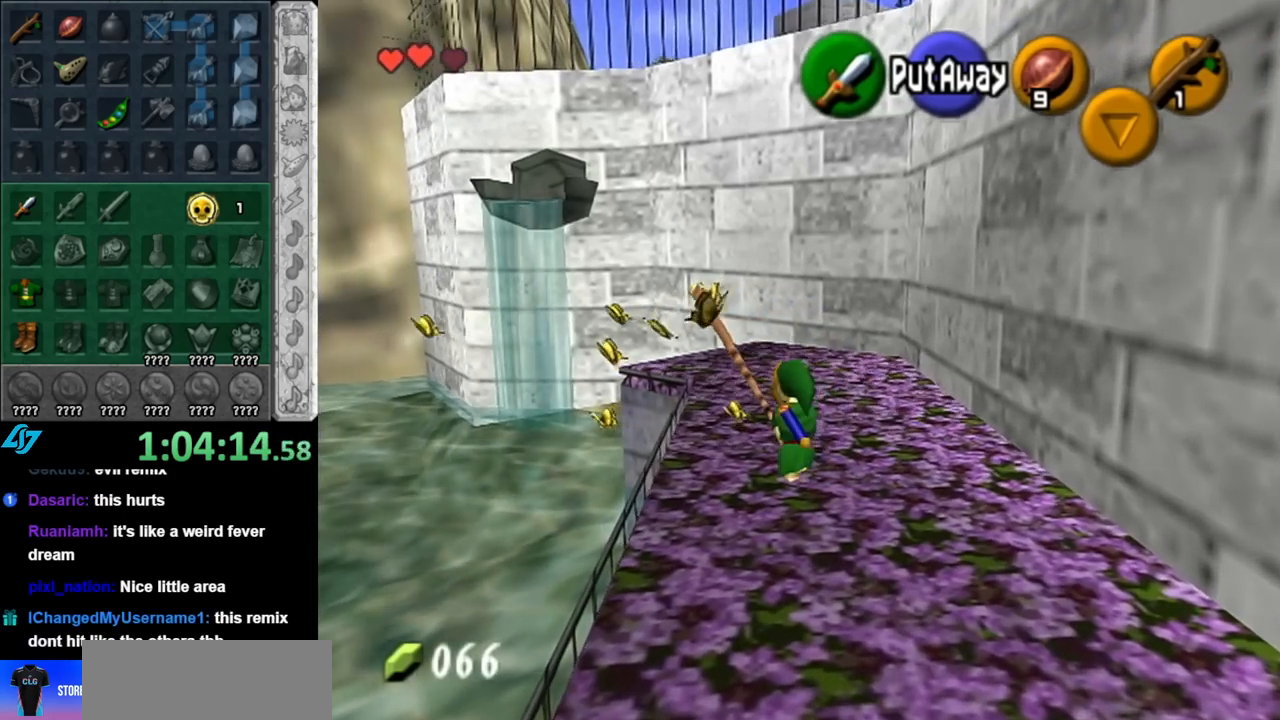
{"buttons": [], "left_stick": "up", "right_stick": "center", "events": []}
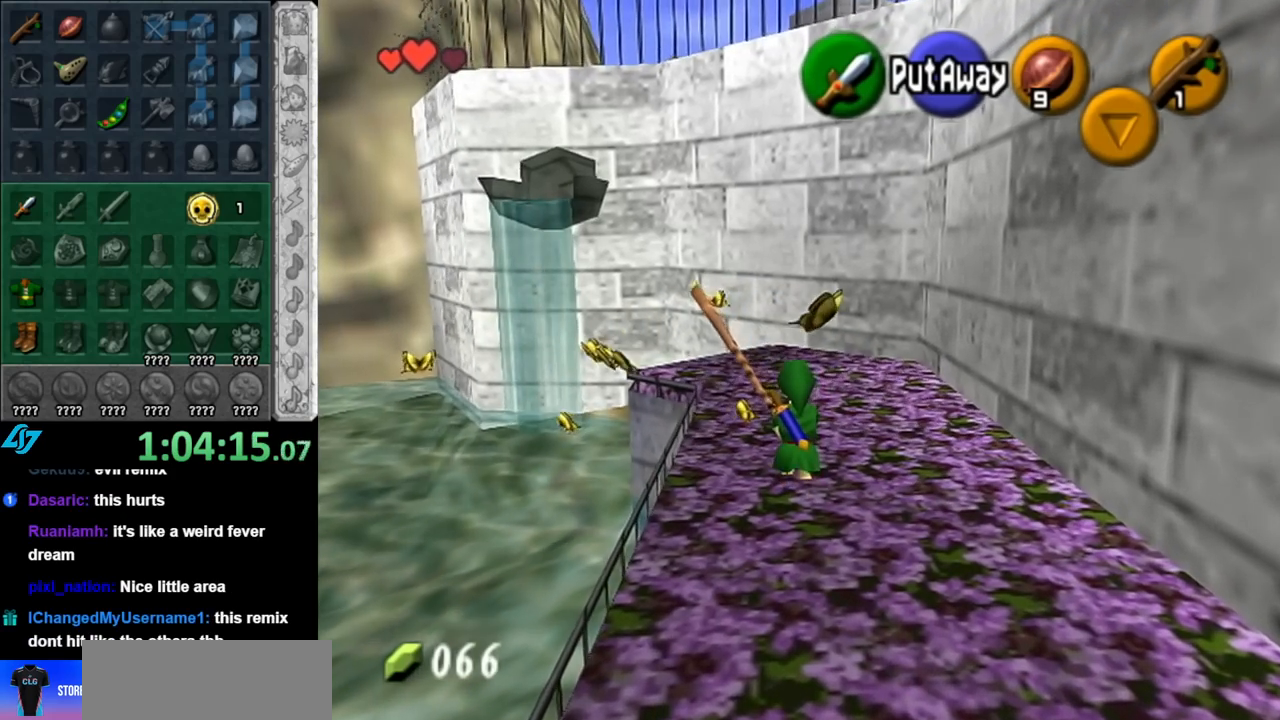
{"buttons": [], "left_stick": "up", "right_stick": "center", "events": []}
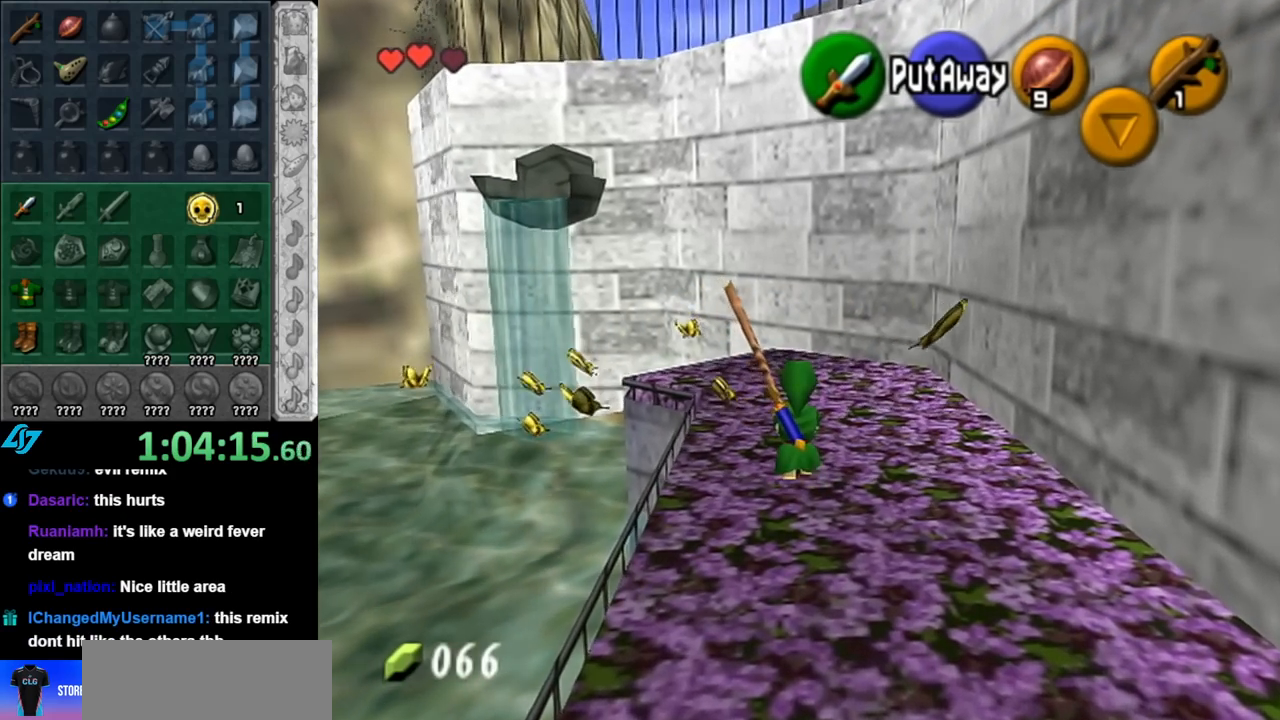
{"buttons": [], "left_stick": "up", "right_stick": "center", "events": []}
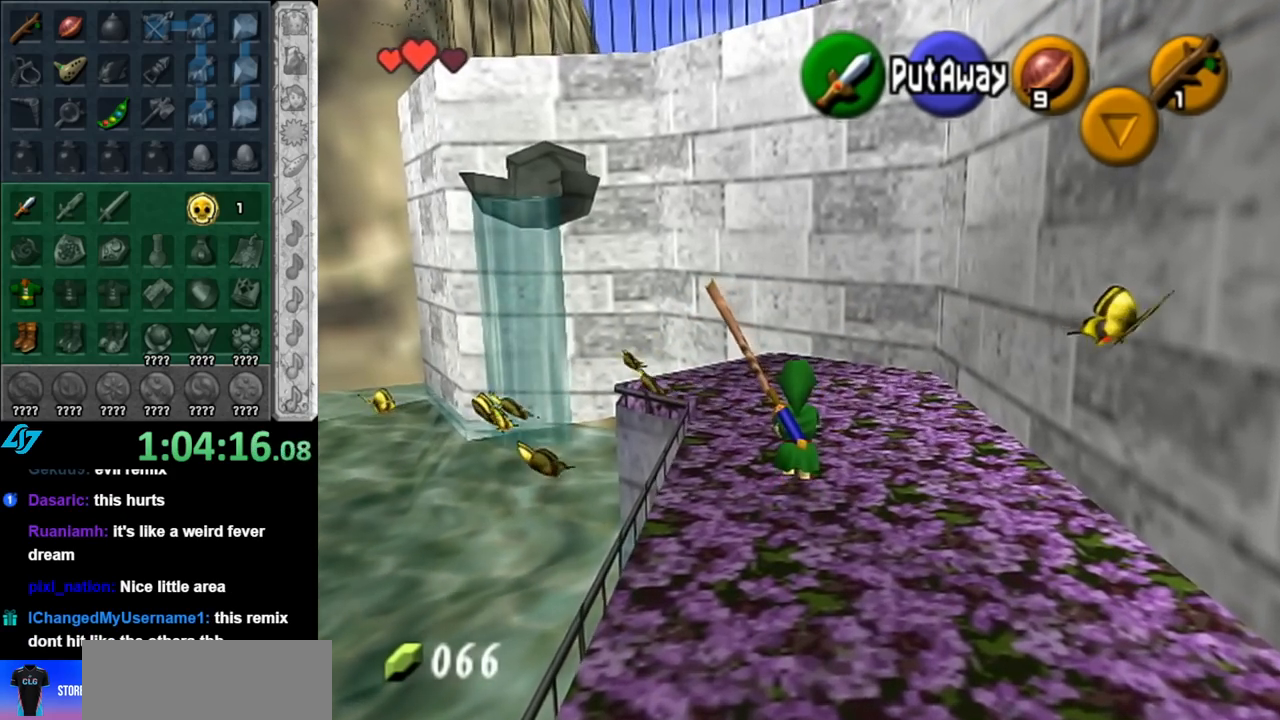
{"buttons": [], "left_stick": "up", "right_stick": "center", "events": []}
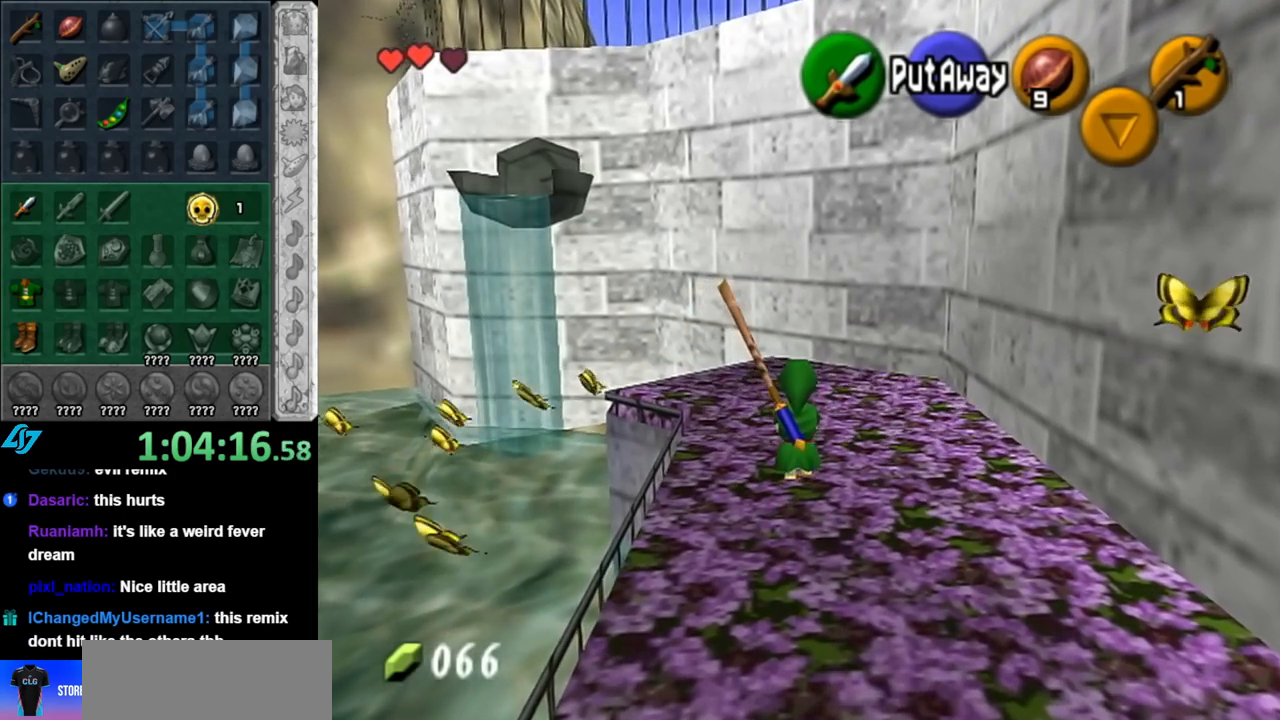
{"buttons": [], "left_stick": "up-right", "right_stick": "center", "events": [[283, "left_stick", "up-right"]]}
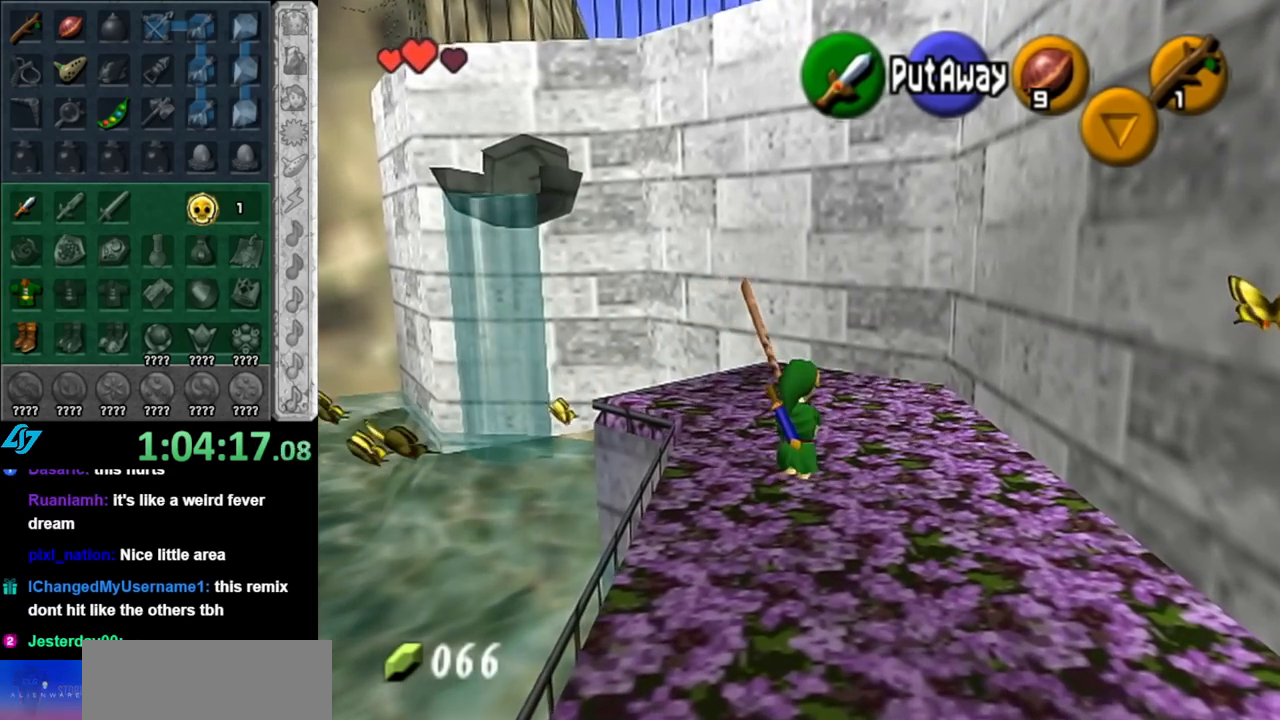
{"buttons": [], "left_stick": "up-right", "right_stick": "center", "events": []}
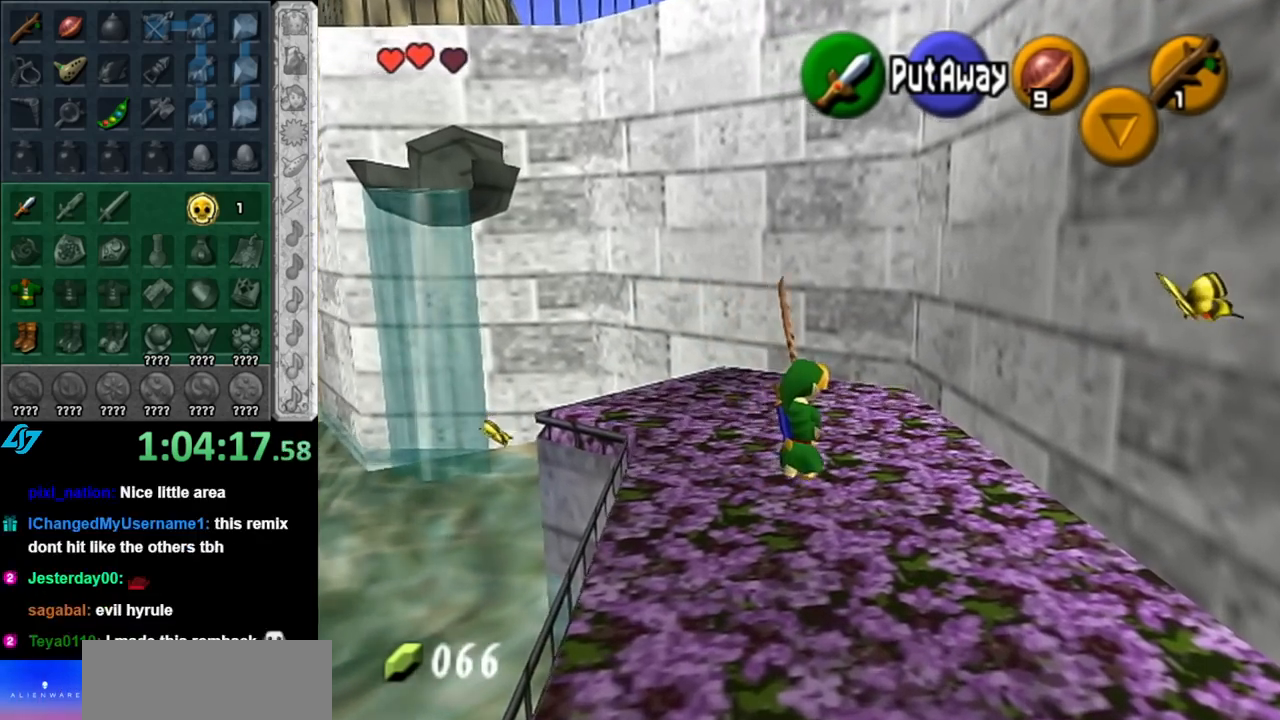
{"buttons": [], "left_stick": "up-right", "right_stick": "center", "events": []}
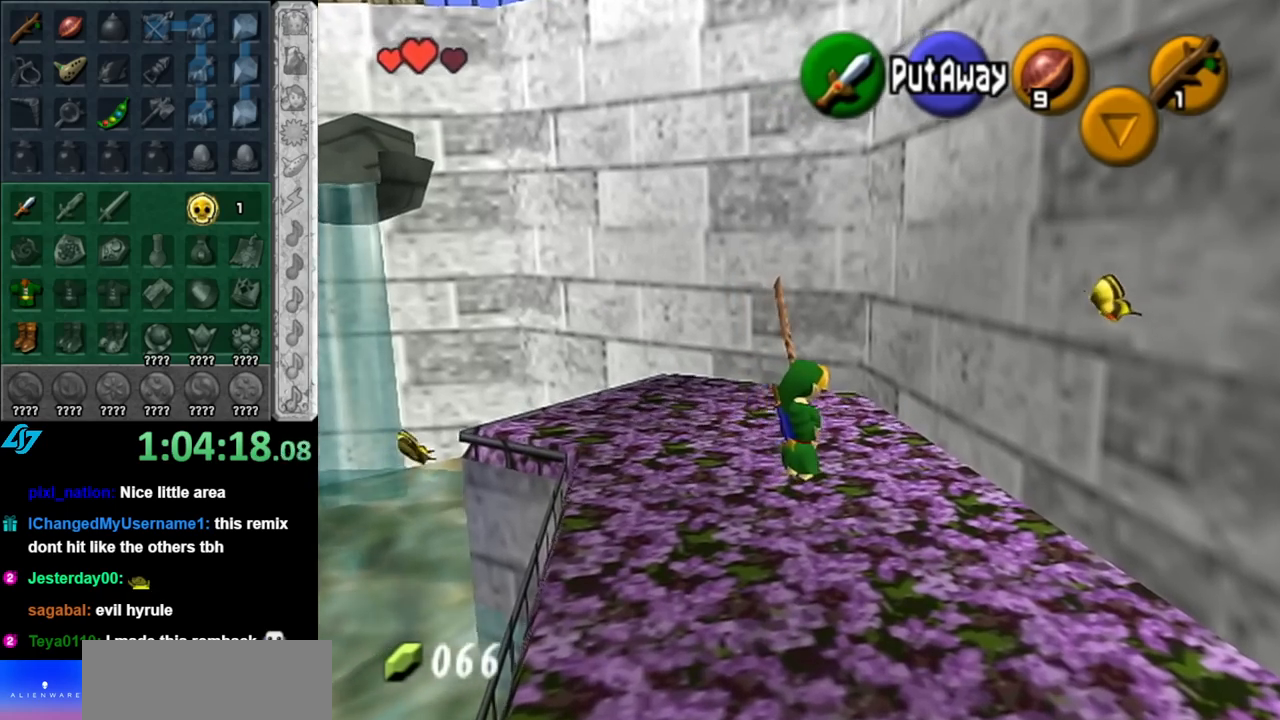
{"buttons": [], "left_stick": "up", "right_stick": "center", "events": [[317, "left_stick", "up"]]}
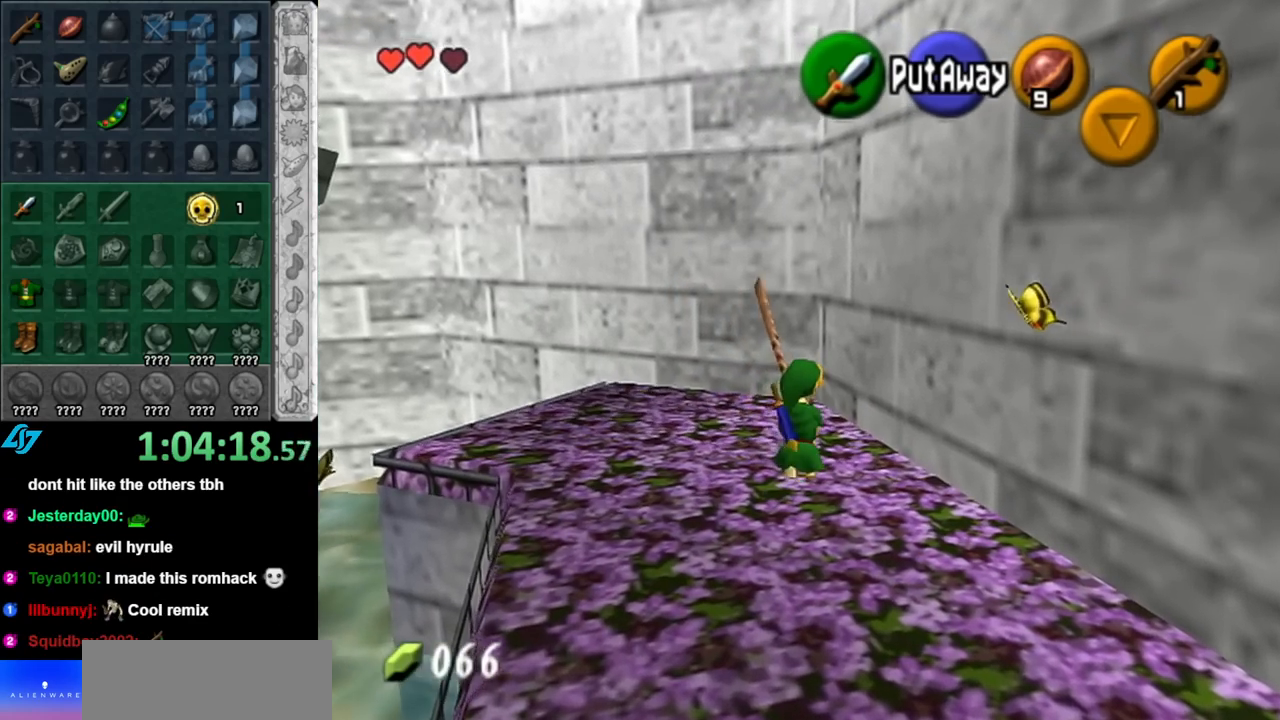
{"buttons": [], "left_stick": "up", "right_stick": "center", "events": []}
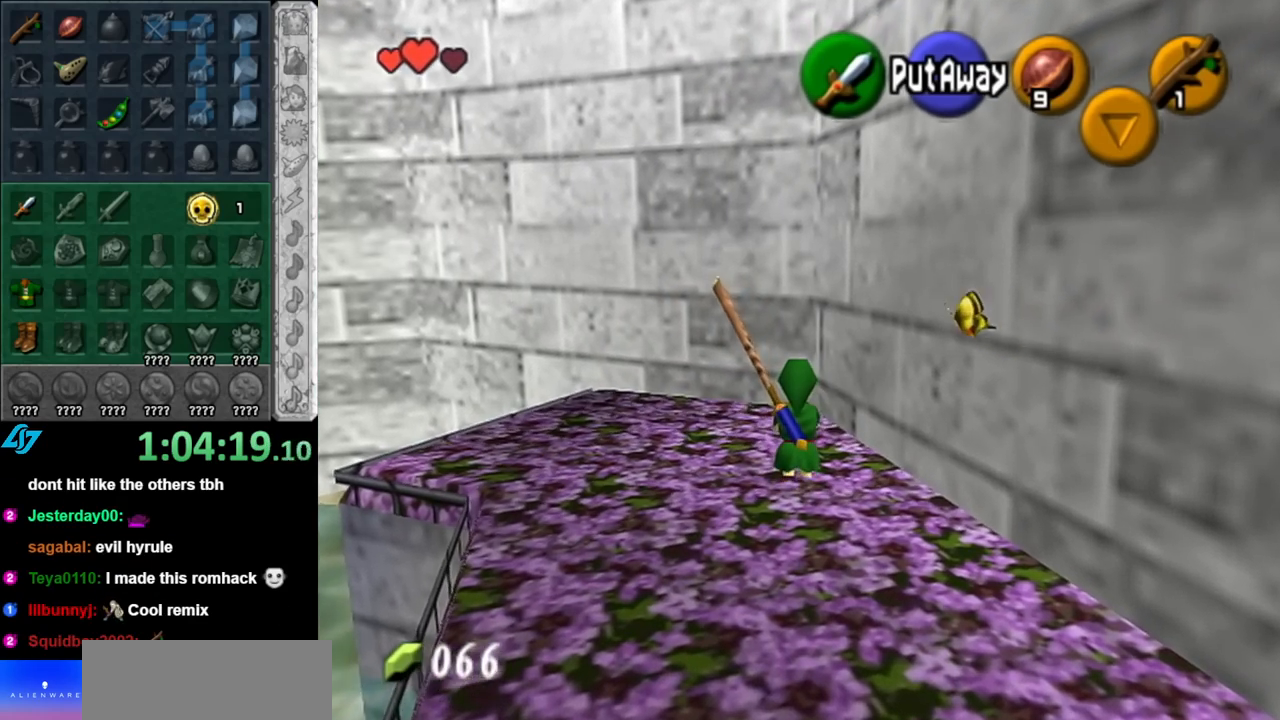
{"buttons": [], "left_stick": "up", "right_stick": "center", "events": []}
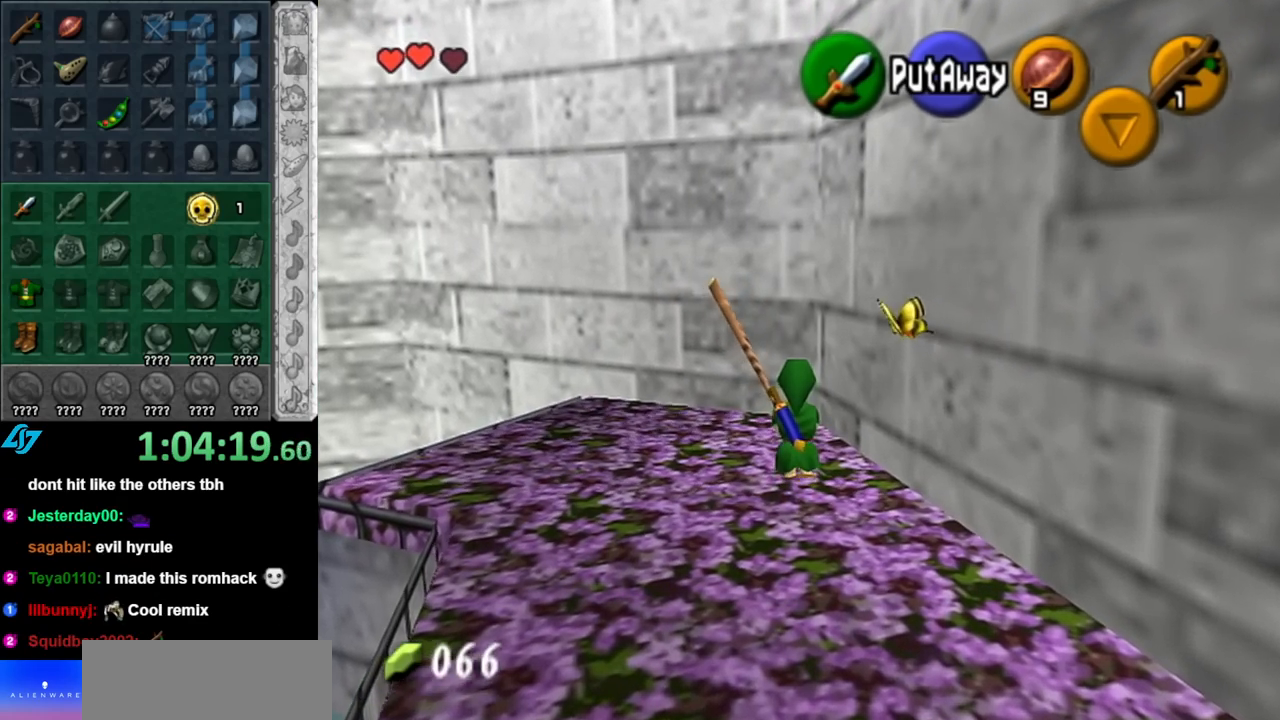
{"buttons": [], "left_stick": "up-left", "right_stick": "center", "events": [[317, "left_stick", "up-left"]]}
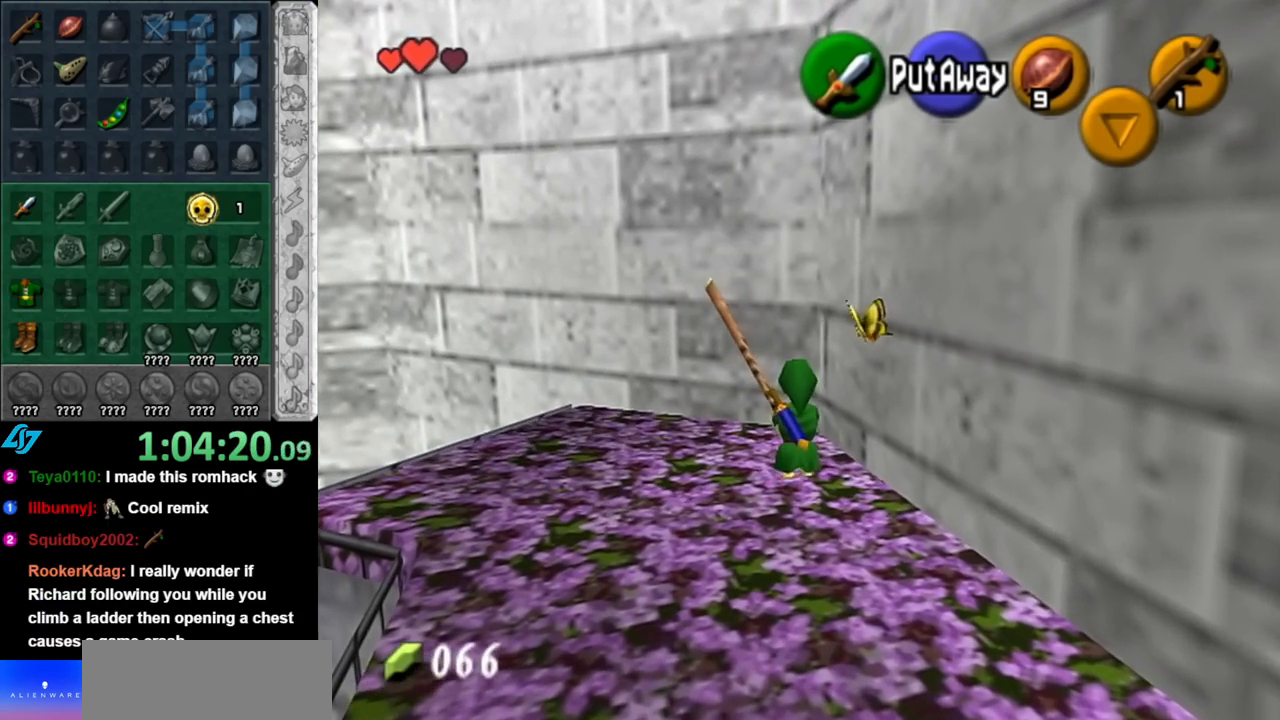
{"buttons": [], "left_stick": "up-left", "right_stick": "center", "events": []}
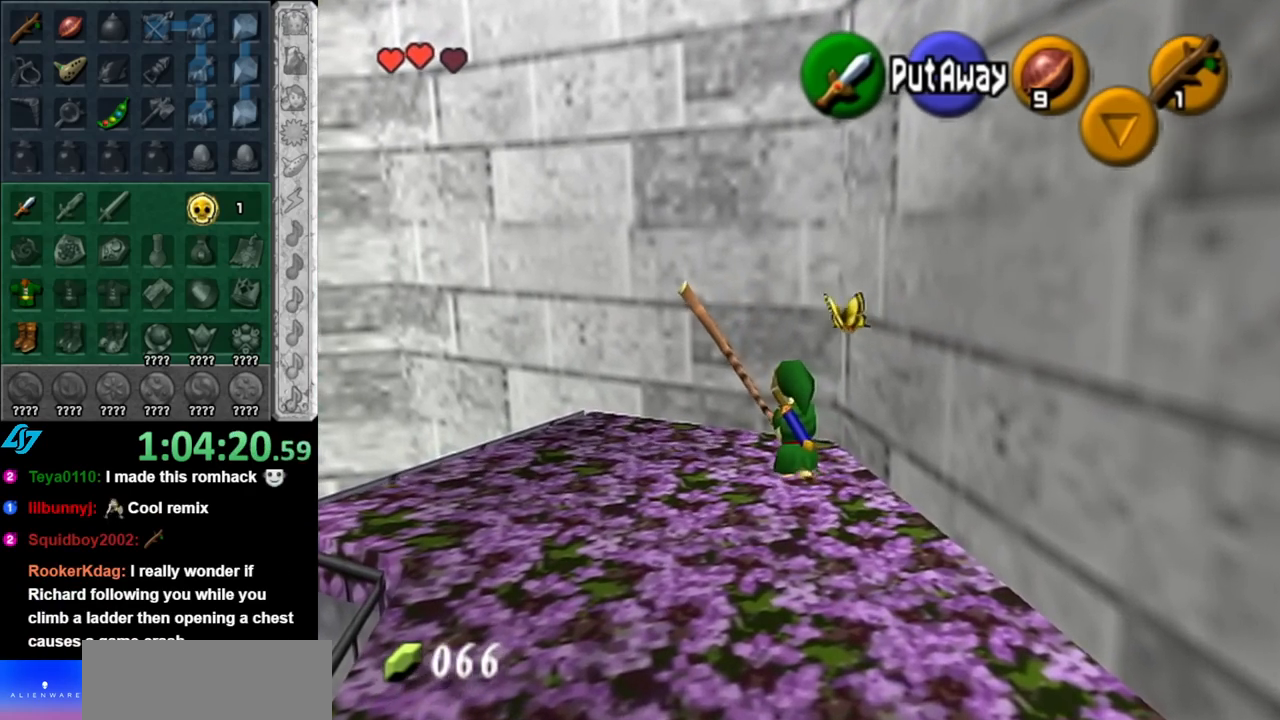
{"buttons": [], "left_stick": "up-left", "right_stick": "center", "events": []}